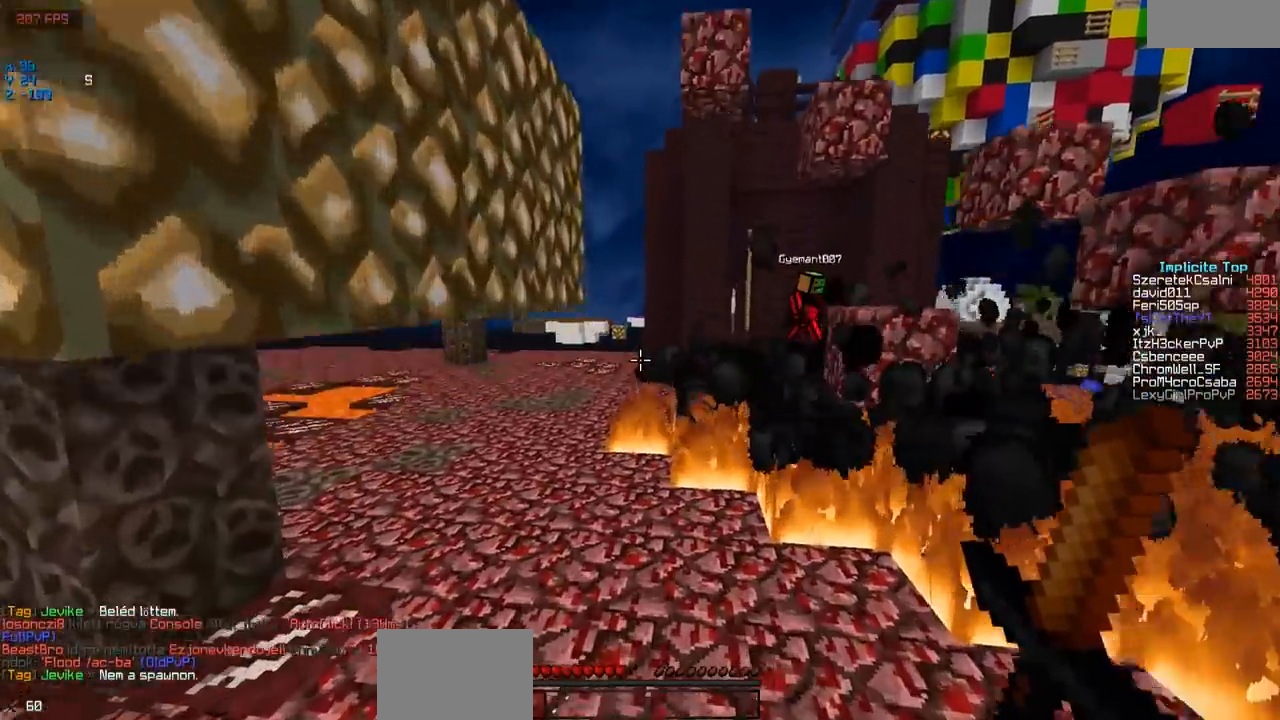
Gameplay with keyboard; each line is a JSON object with the keys held at the frame after it. "events" lists presses ("down") and releases ("up") of "a", "d", "s" and "w" between this image and that frame as [ms after this image, input, new state], when the widget could be followed in between. No other keys are recorded. Mouse input is not recorded.
{"keys": ["a", "w"], "events": []}
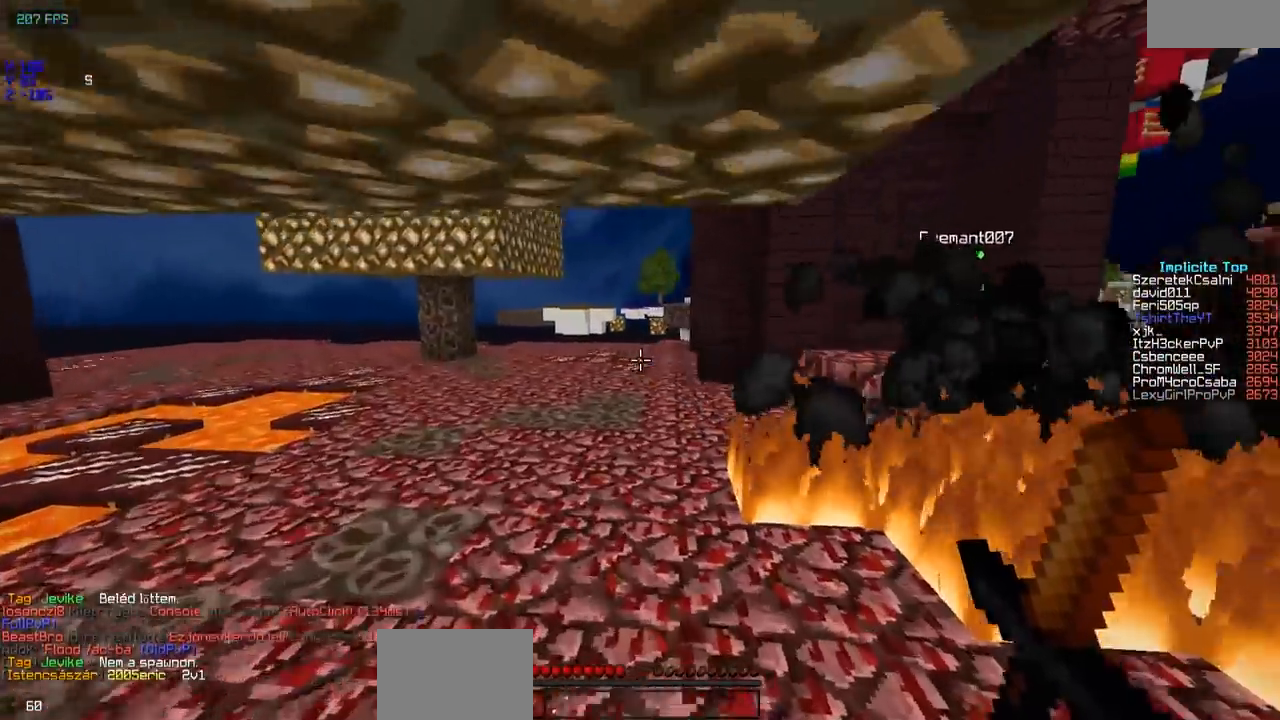
{"keys": ["w"], "events": [[450, "a", "up"]]}
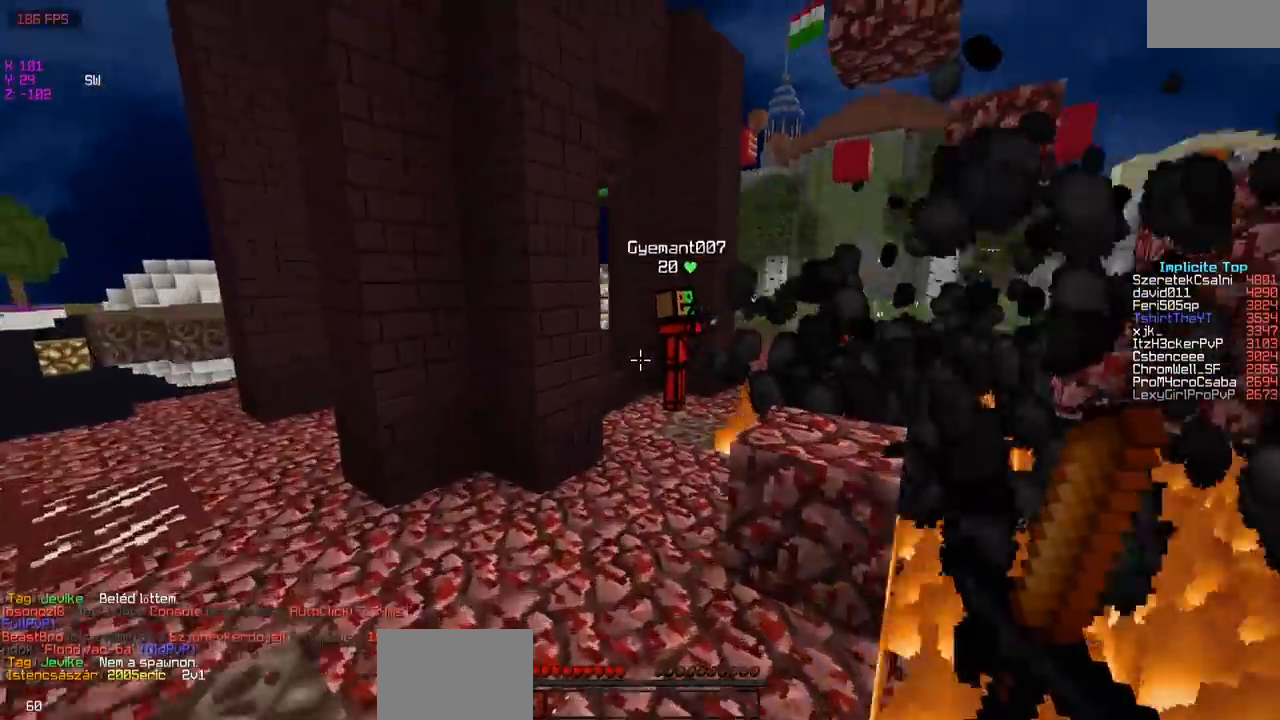
{"keys": ["d", "w"], "events": [[150, "d", "down"], [317, "d", "up"], [400, "d", "down"]]}
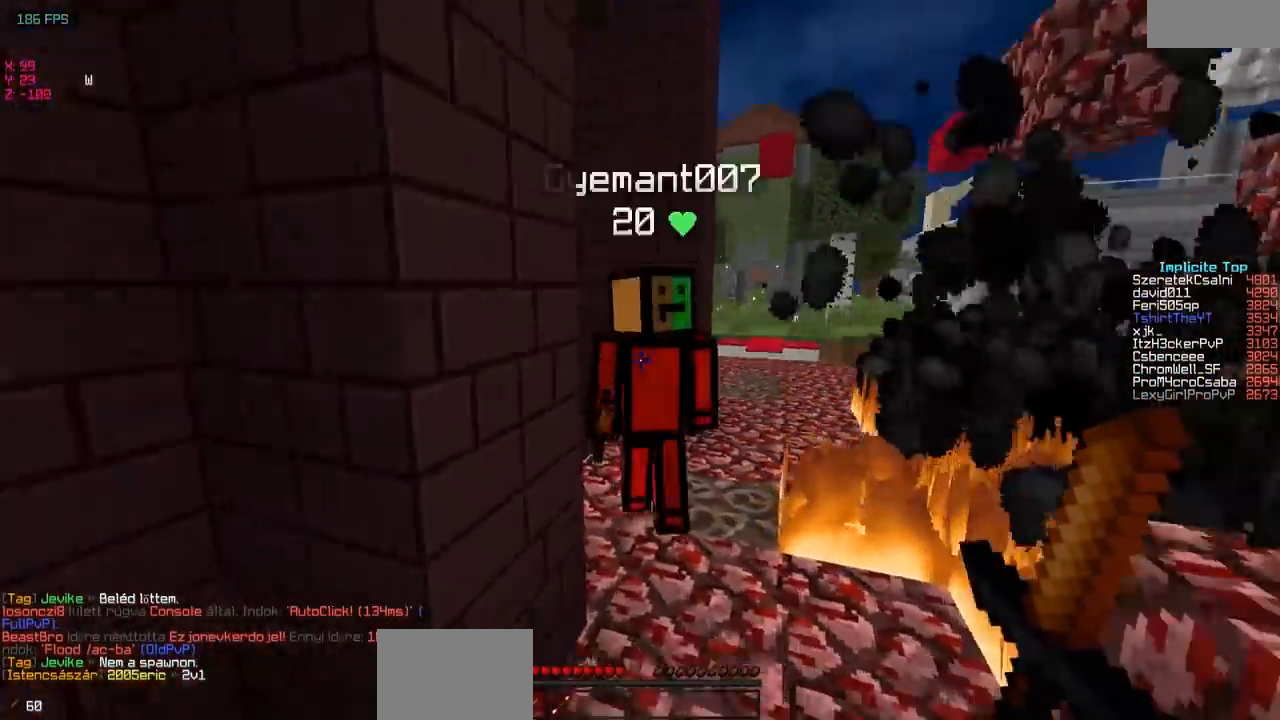
{"keys": ["a", "w"], "events": [[67, "d", "up"], [267, "a", "down"], [300, "w", "up"], [500, "w", "down"]]}
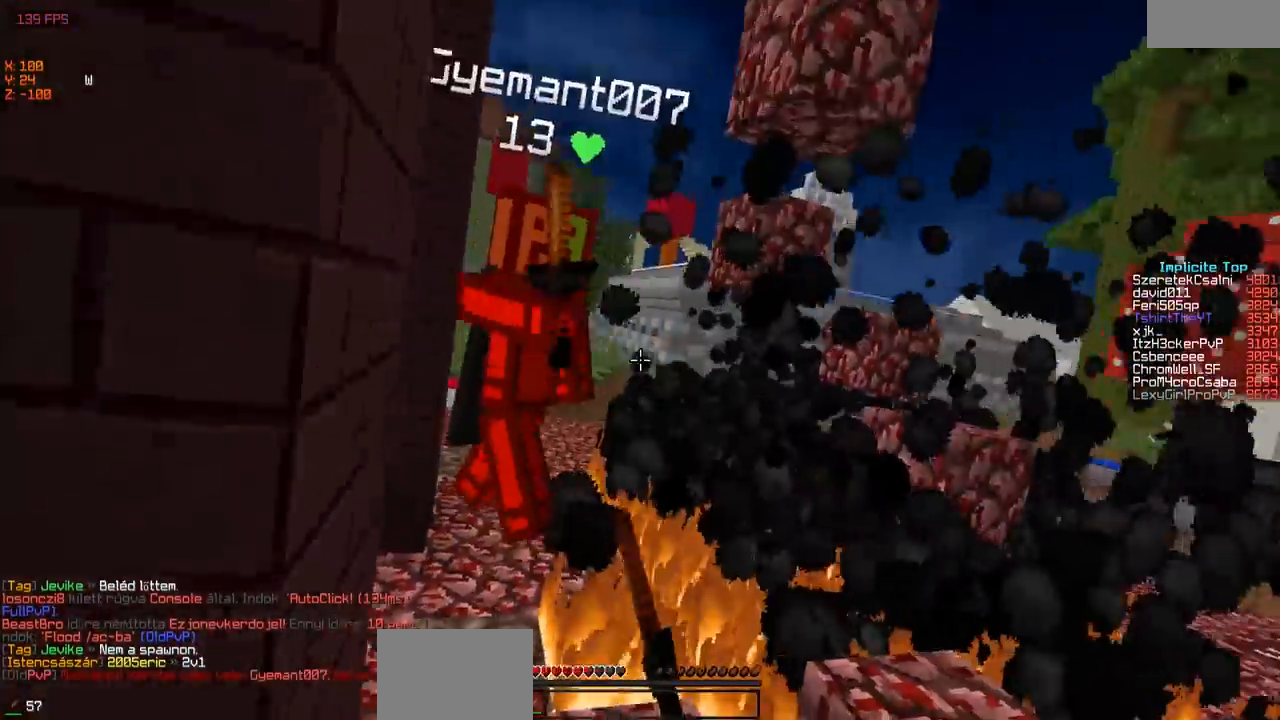
{"keys": ["w"], "events": [[67, "a", "up"], [200, "a", "down"], [300, "a", "up"]]}
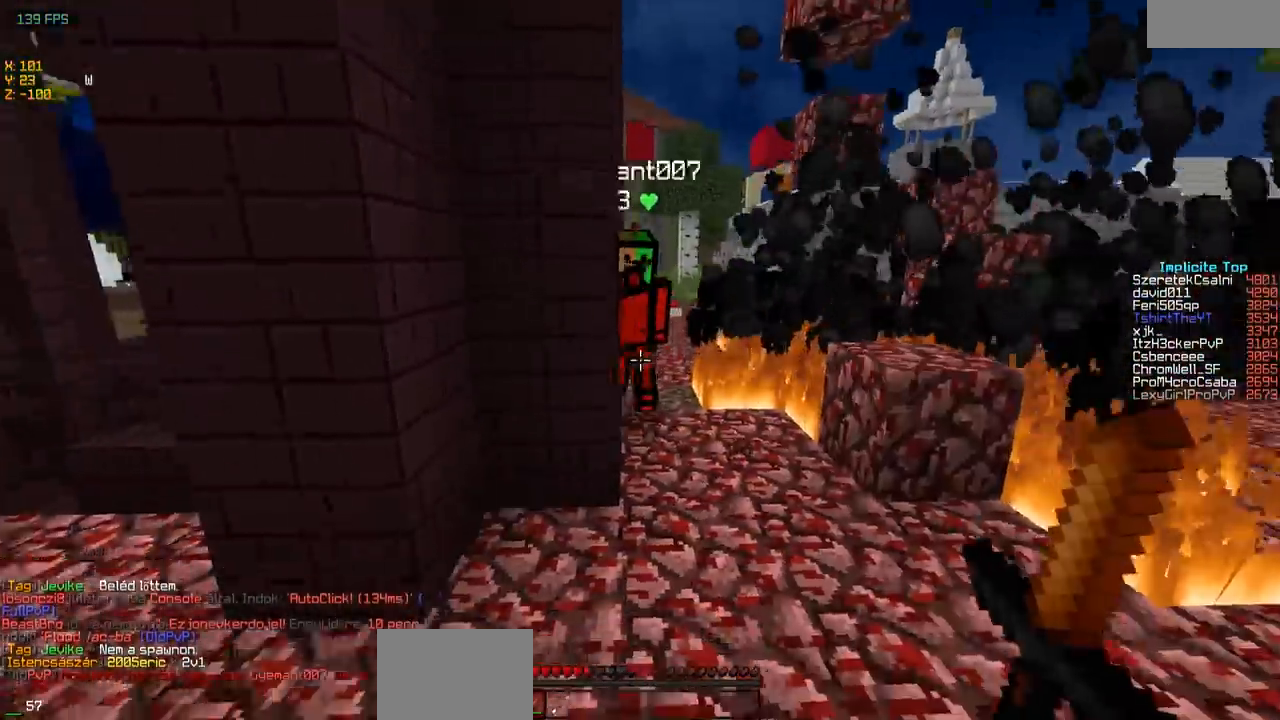
{"keys": ["d", "w"], "events": [[400, "d", "down"]]}
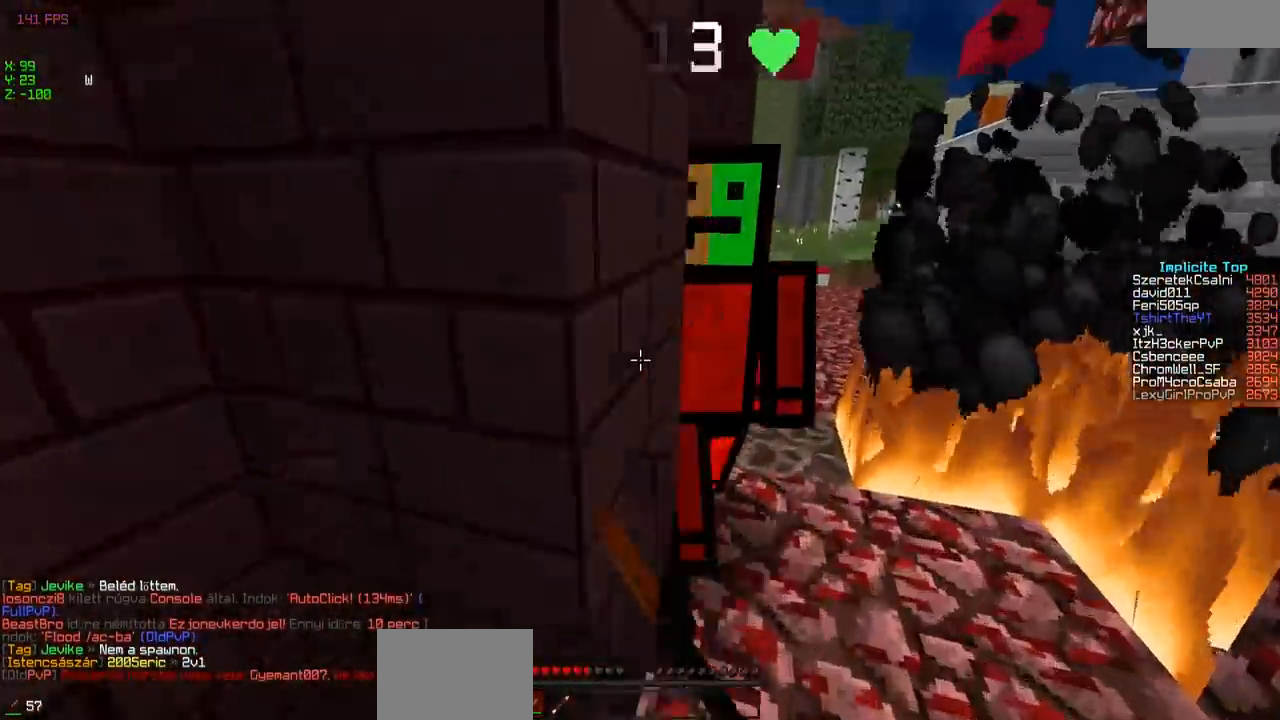
{"keys": ["a", "w"], "events": [[250, "a", "down"], [250, "d", "up"]]}
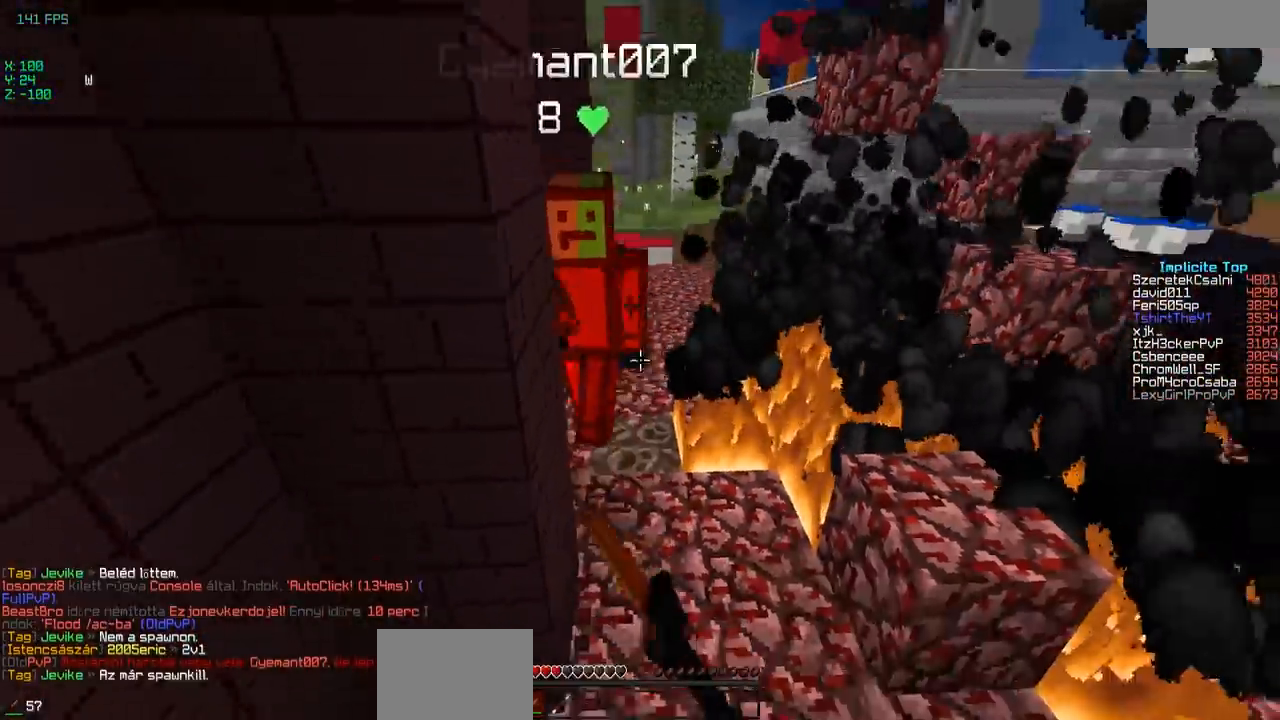
{"keys": ["w"], "events": [[50, "a", "up"], [250, "d", "down"], [467, "d", "up"]]}
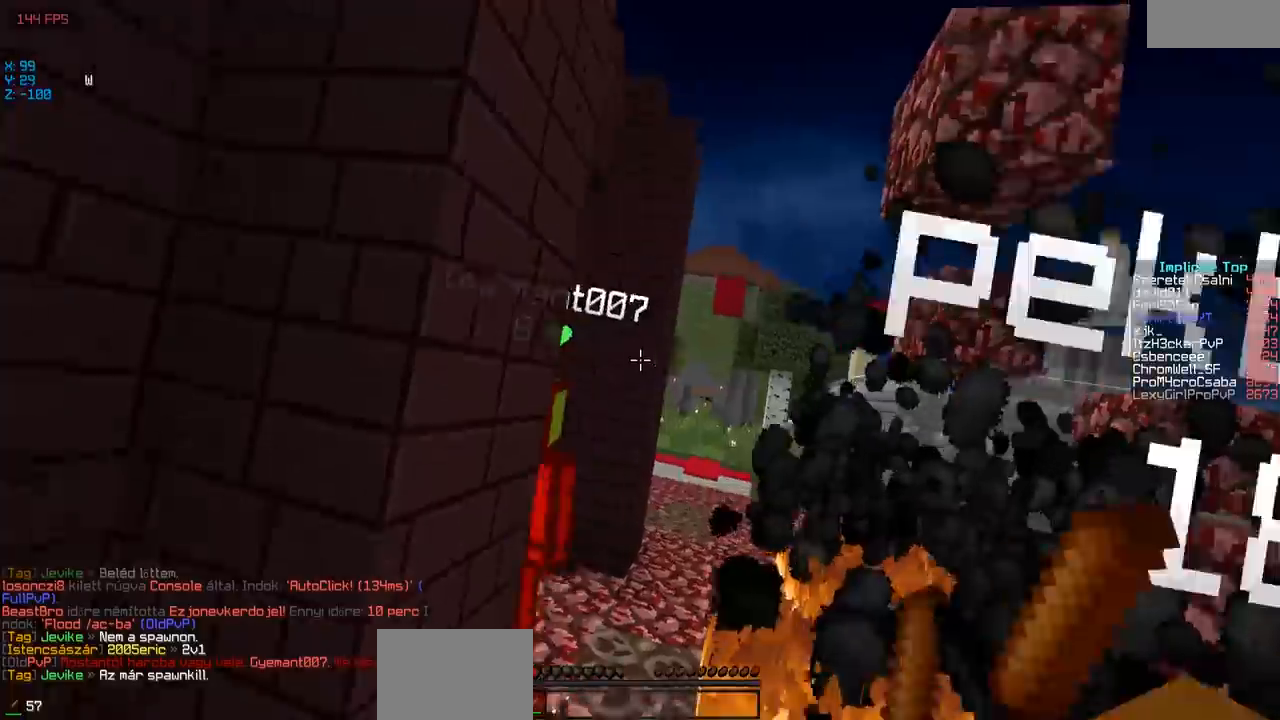
{"keys": ["w"], "events": [[17, "a", "down"], [267, "a", "up"]]}
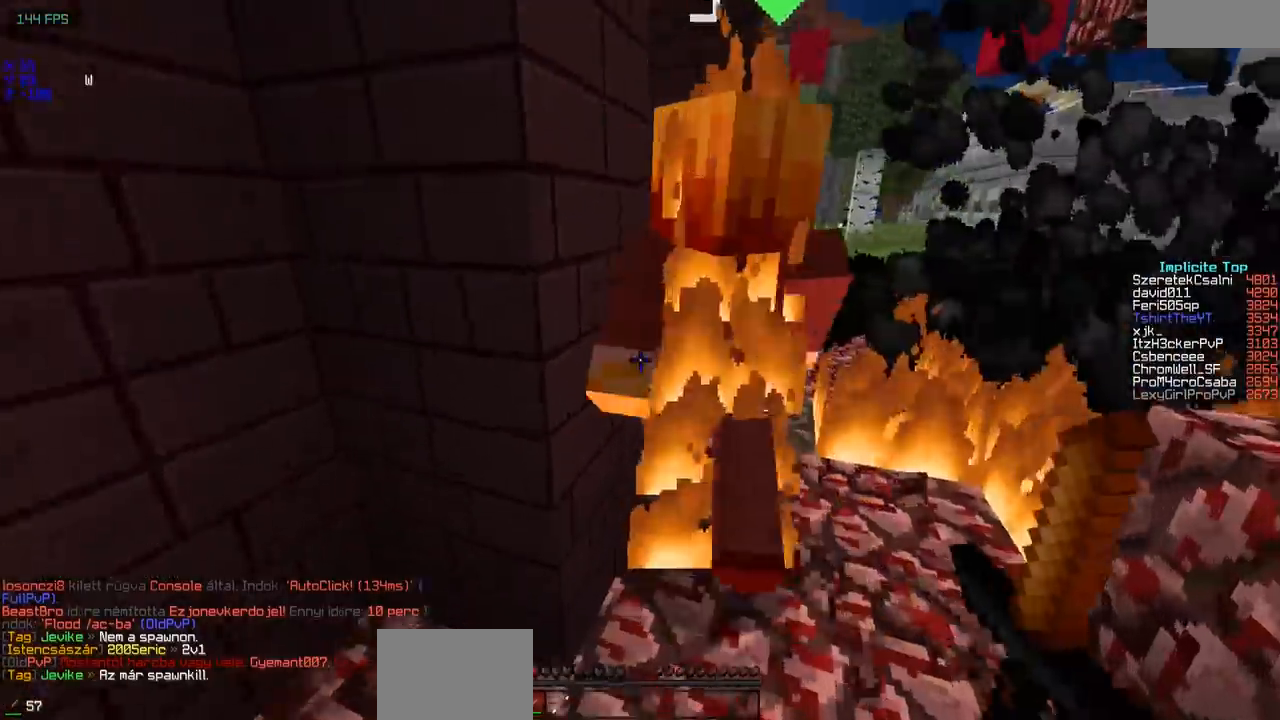
{"keys": ["w"], "events": [[150, "d", "down"], [300, "d", "up"], [350, "a", "down"], [450, "a", "up"]]}
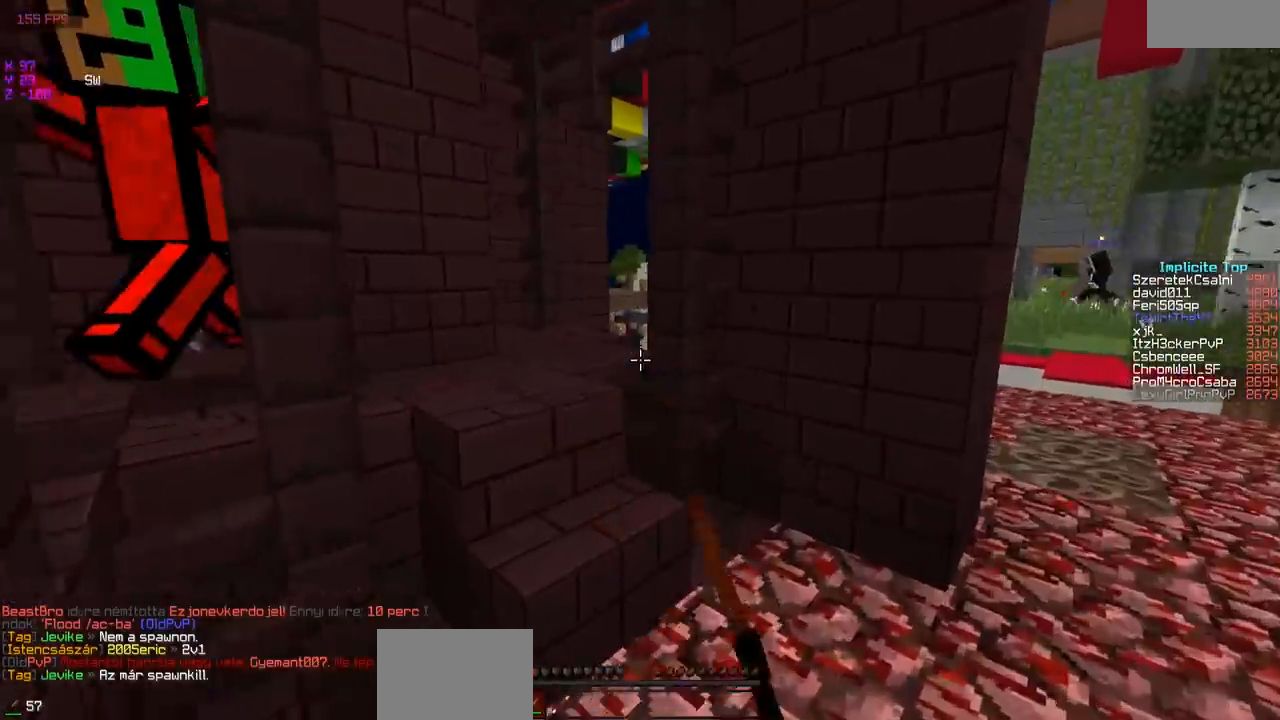
{"keys": ["d"], "events": [[150, "a", "down"], [250, "a", "up"], [300, "d", "down"], [500, "w", "up"]]}
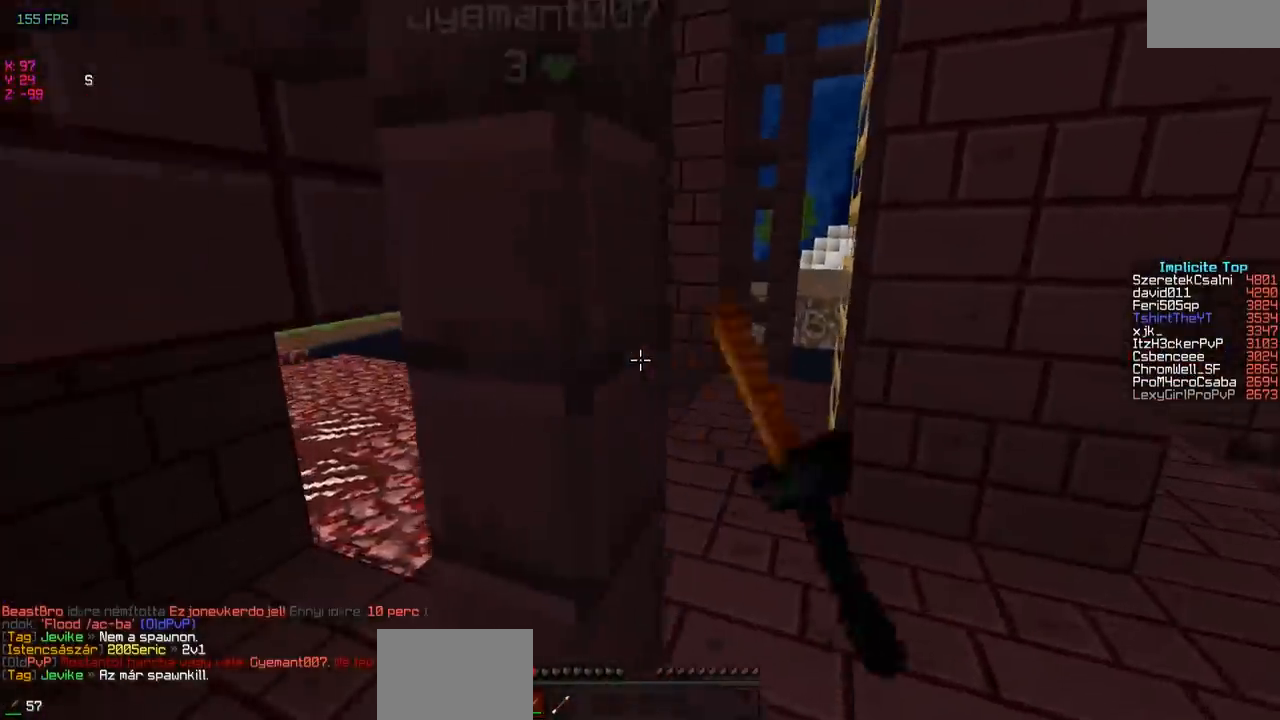
{"keys": ["w"], "events": [[133, "w", "down"], [300, "d", "up"]]}
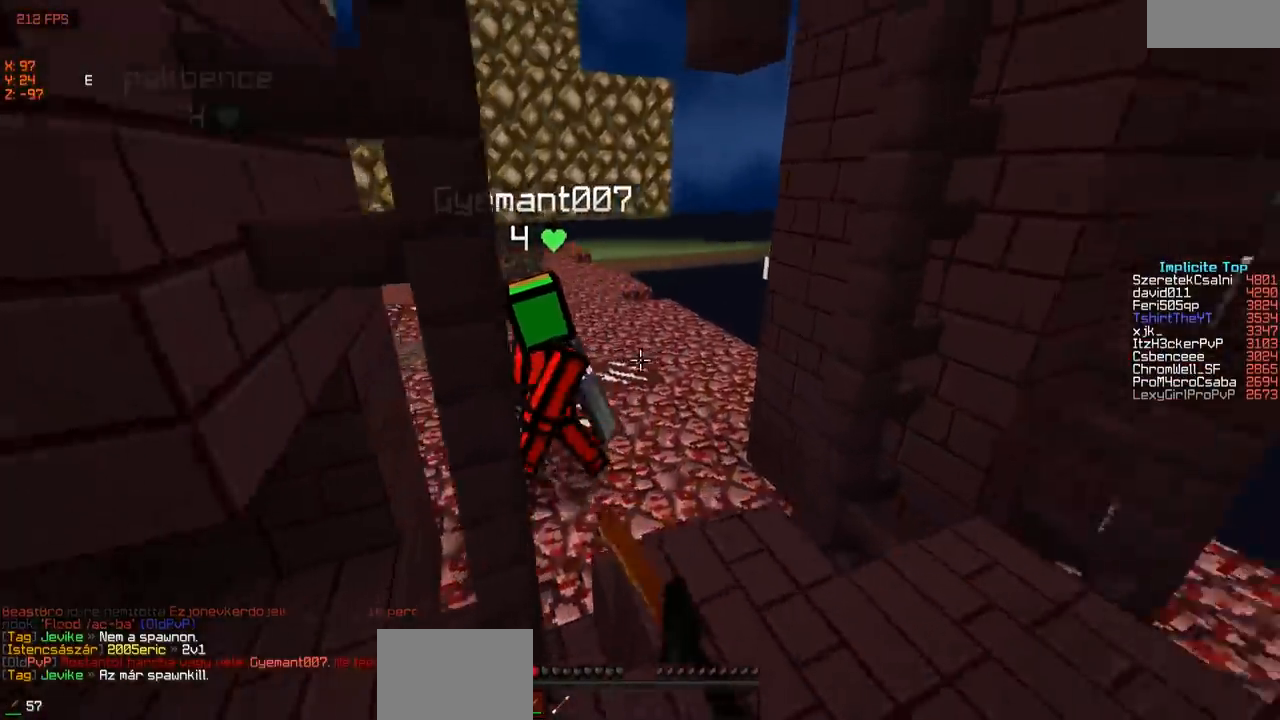
{"keys": ["w"], "events": [[150, "d", "down"], [417, "d", "up"]]}
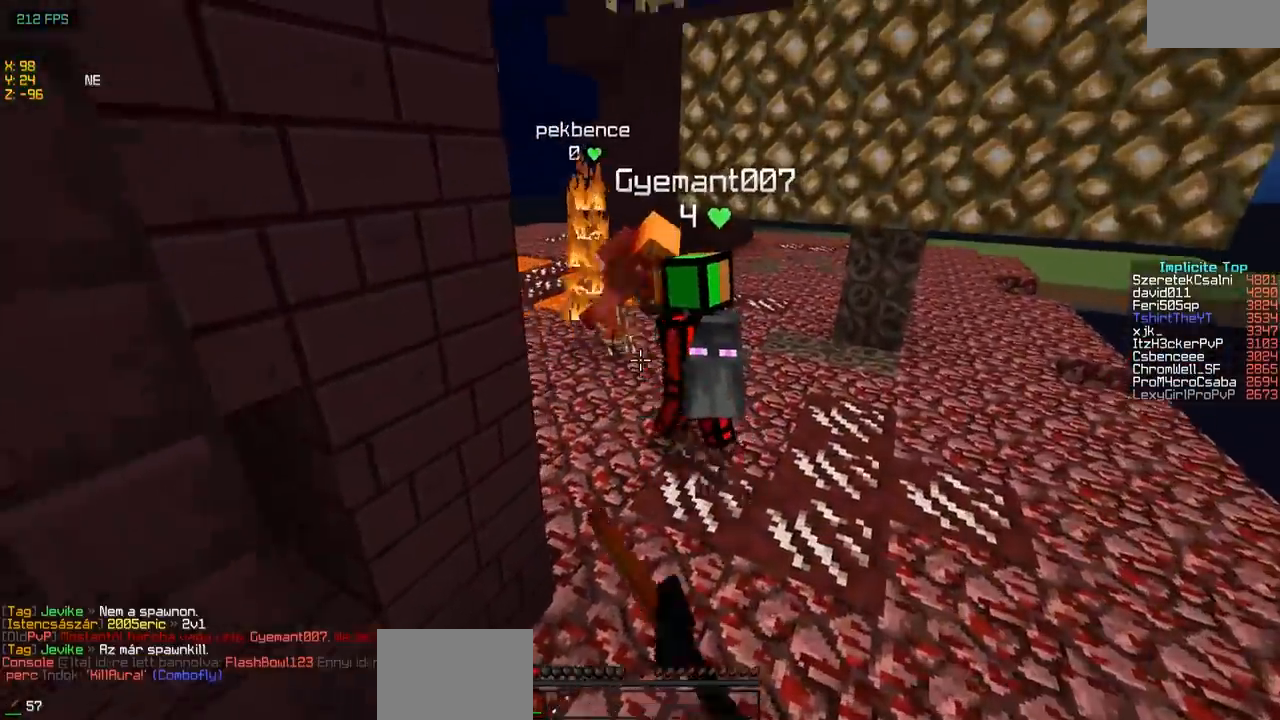
{"keys": ["w"], "events": []}
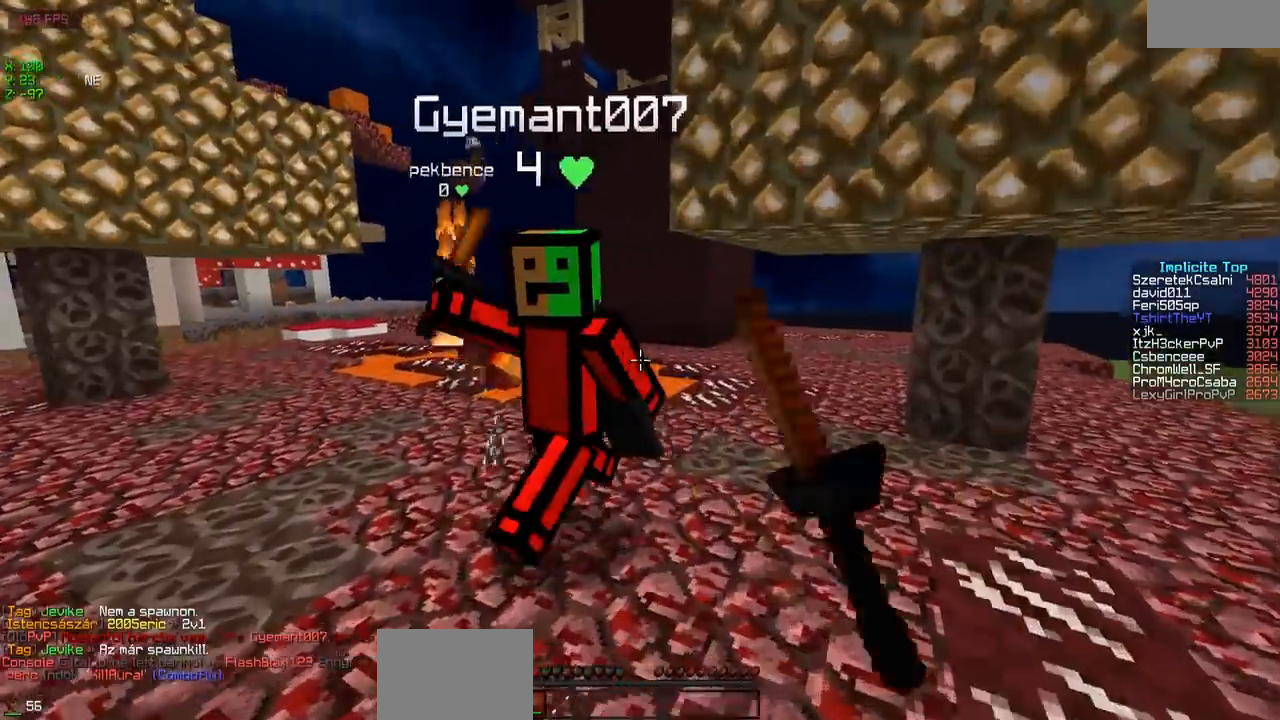
{"keys": ["w"], "events": [[100, "a", "down"], [450, "a", "up"]]}
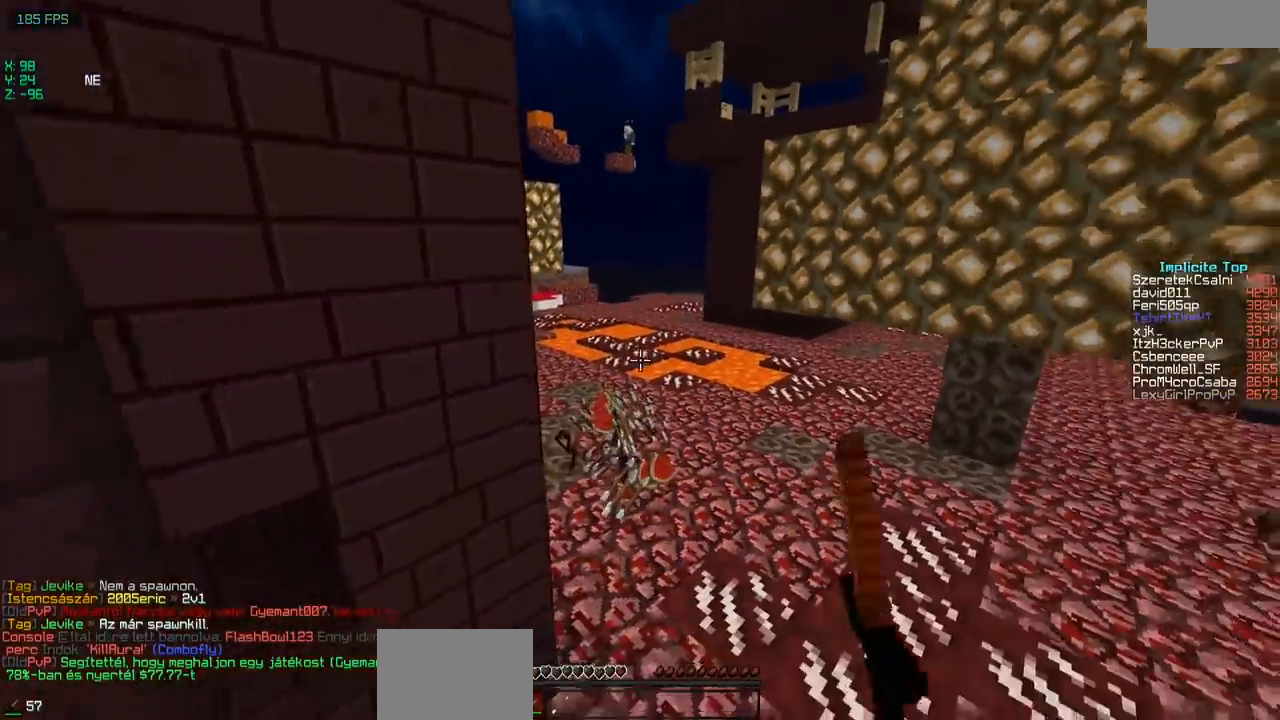
{"keys": ["w"], "events": [[200, "d", "down"], [350, "d", "up"]]}
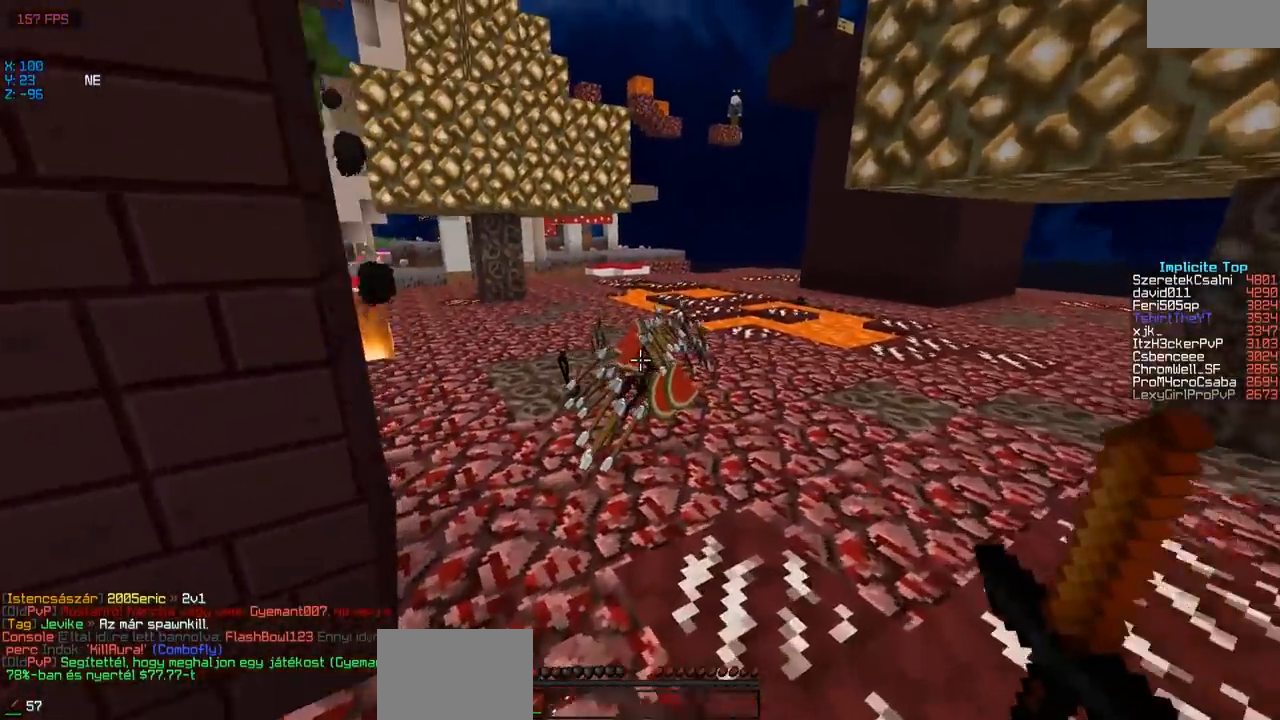
{"keys": ["d", "w"], "events": [[433, "d", "down"]]}